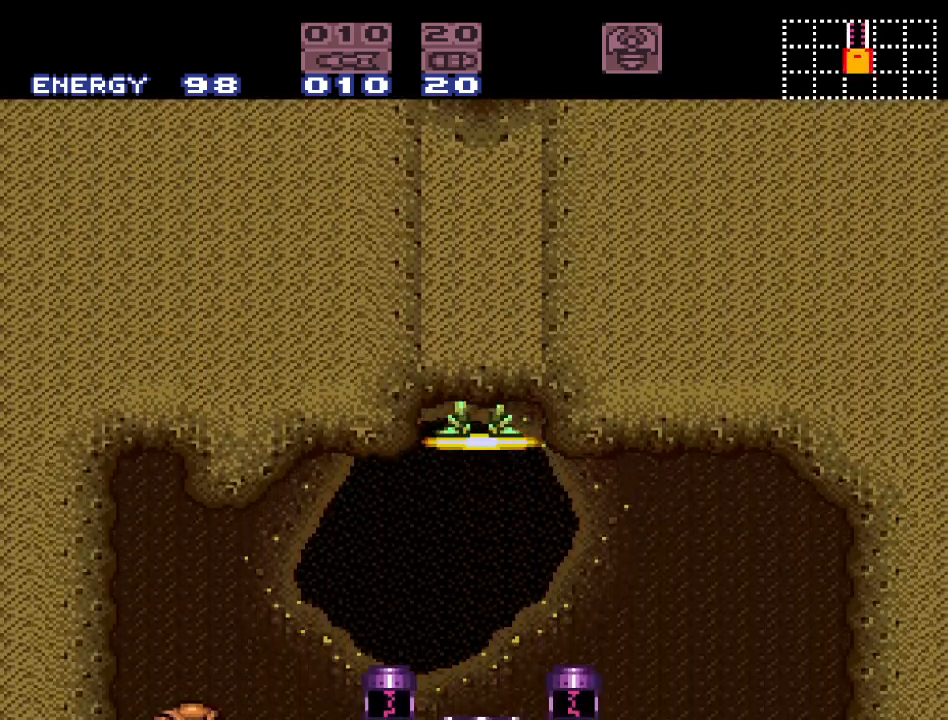
Gameplay with a controller (Nintendo layout); each line is a JSON object with the inputs held at the frame after it. "events" lists button and stick changes between this image and that frame as [ms after this image, input, new state], when the widget could be followed in between. Not read: L3 R3.
{"buttons": ["Y", "DPAD_RIGHT"], "events": [[167, "Y", "down"], [400, "DPAD_RIGHT", "down"]]}
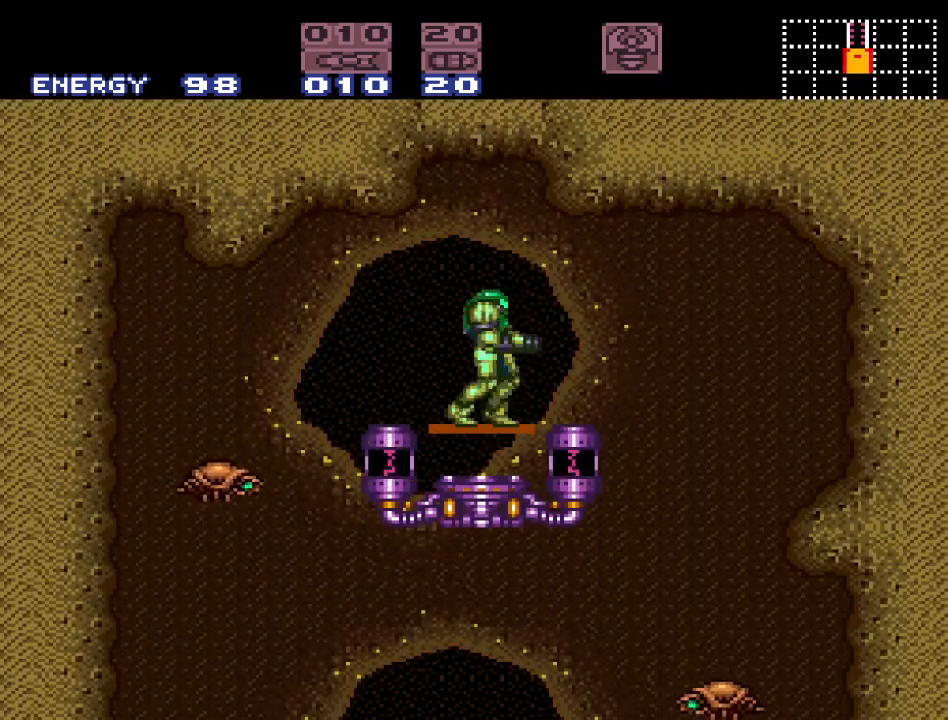
{"buttons": ["Y"], "events": [[150, "B", "down"], [233, "B", "up"], [333, "DPAD_RIGHT", "up"]]}
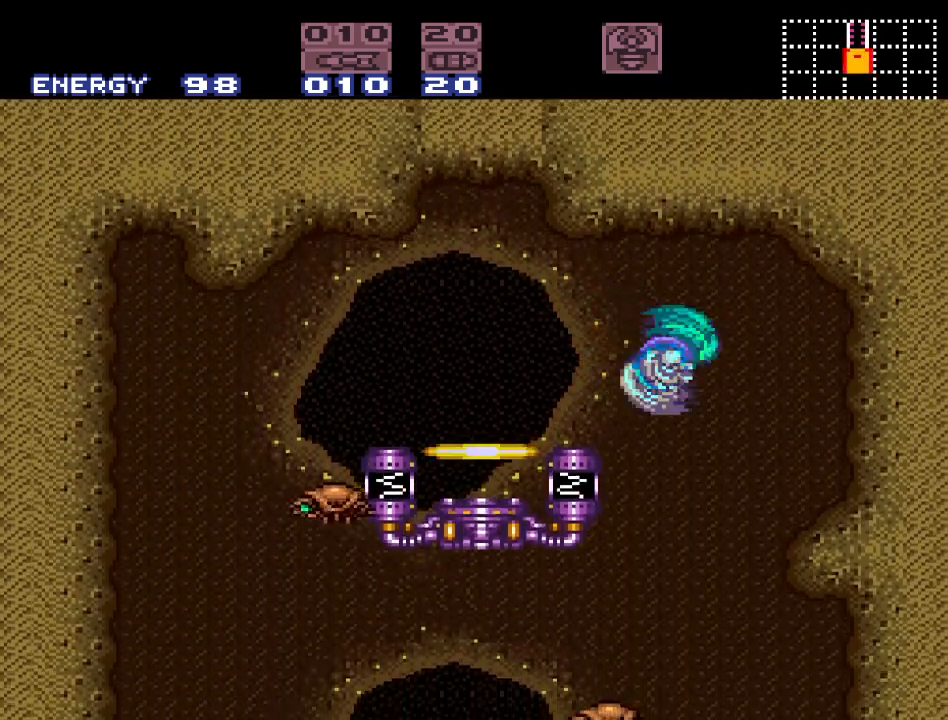
{"buttons": ["Y", "DPAD_RIGHT"], "events": [[133, "DPAD_LEFT", "down"], [300, "DPAD_LEFT", "up"], [400, "DPAD_RIGHT", "down"]]}
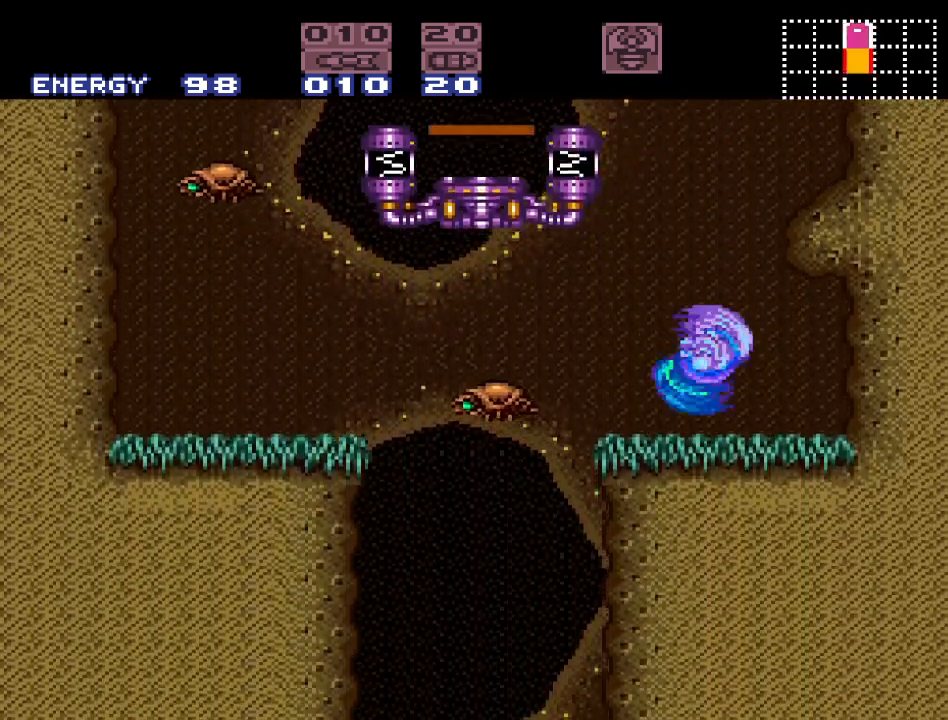
{"buttons": ["Y", "DPAD_LEFT"], "events": [[17, "DPAD_RIGHT", "up"], [167, "DPAD_LEFT", "down"], [383, "B", "down"], [483, "B", "up"]]}
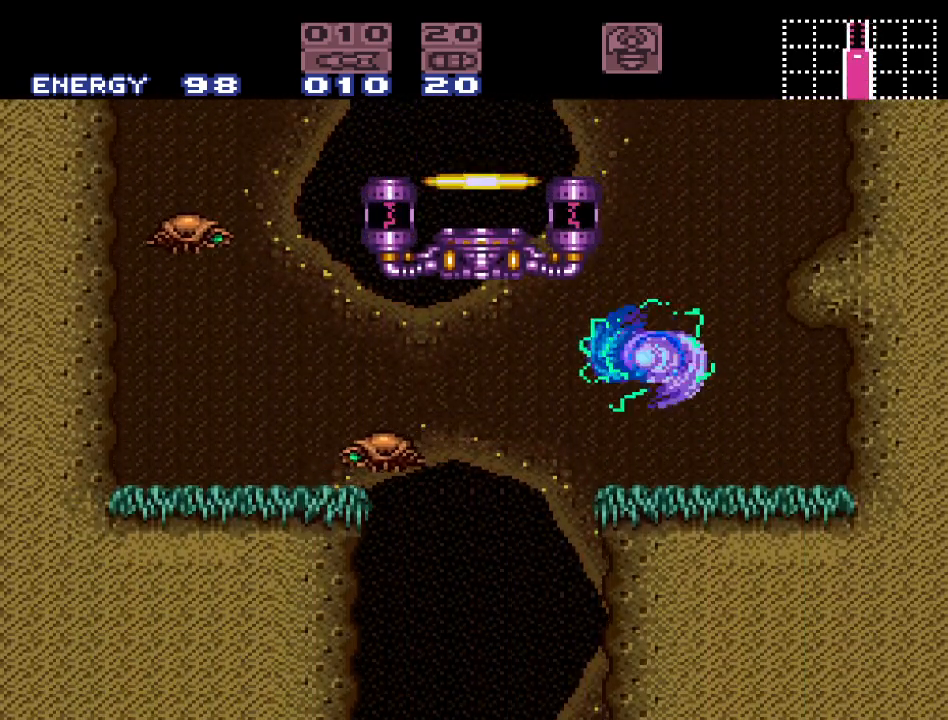
{"buttons": ["Y", "DPAD_RIGHT"], "events": [[83, "DPAD_LEFT", "up"], [367, "DPAD_RIGHT", "down"]]}
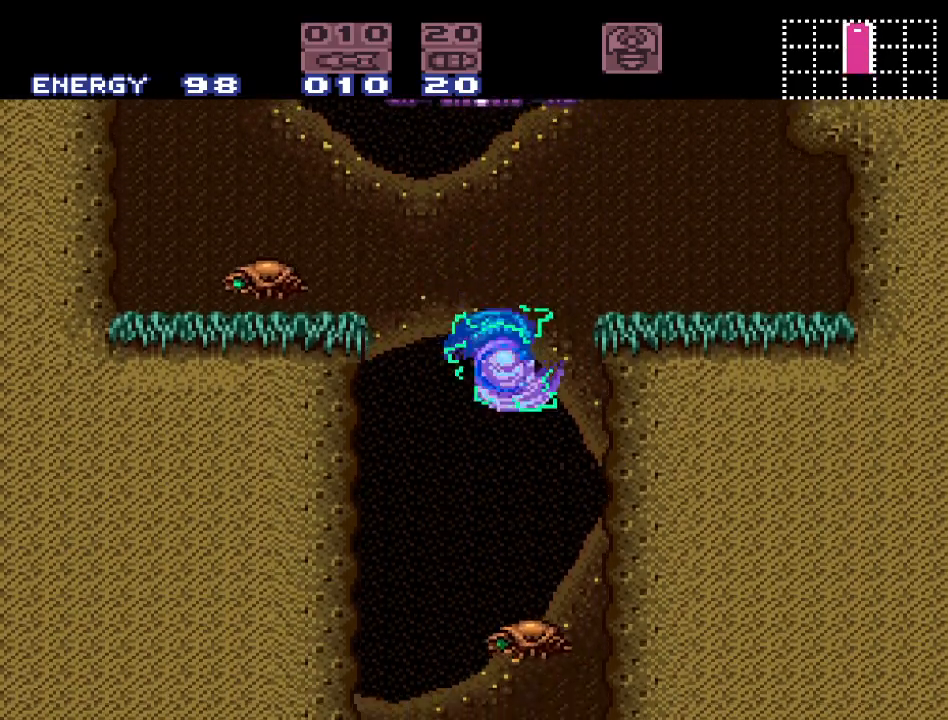
{"buttons": ["Y"], "events": [[333, "DPAD_RIGHT", "up"]]}
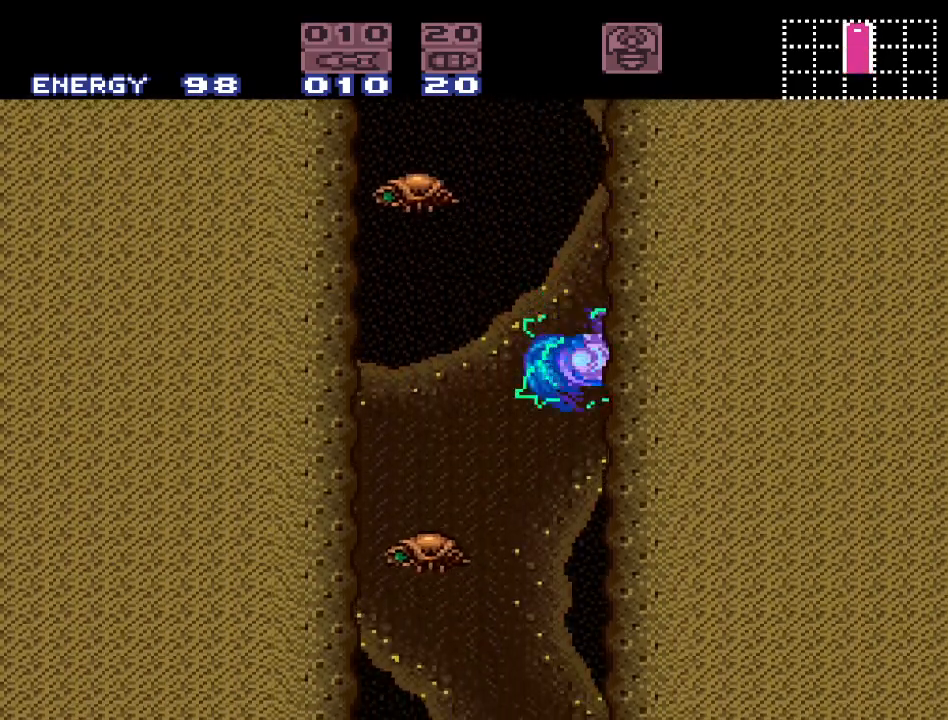
{"buttons": ["Y"], "events": []}
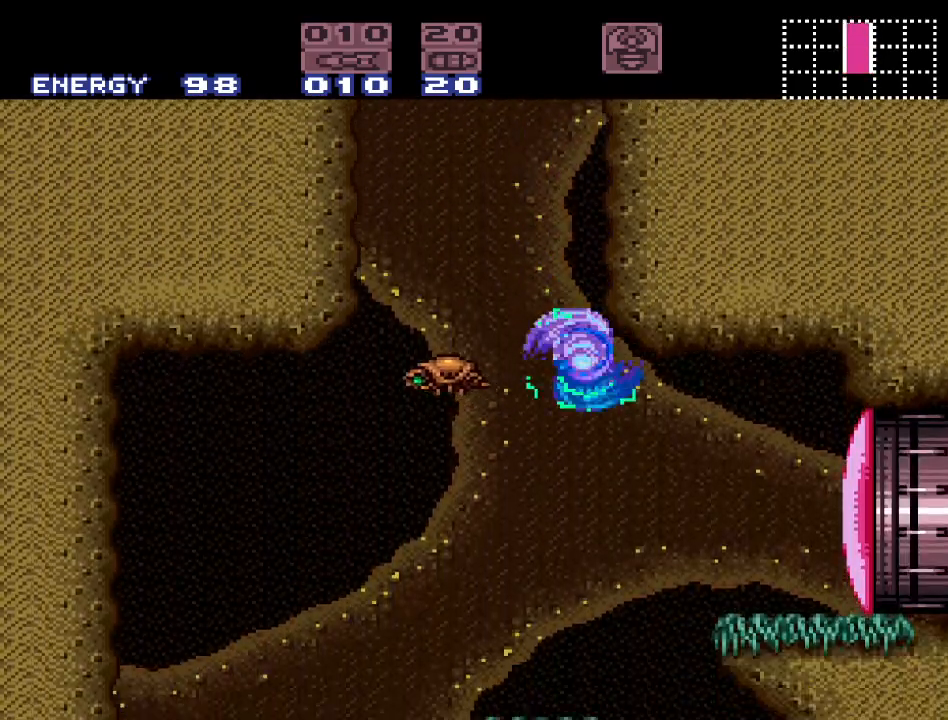
{"buttons": ["Y"], "events": [[50, "DPAD_RIGHT", "down"], [333, "DPAD_RIGHT", "up"]]}
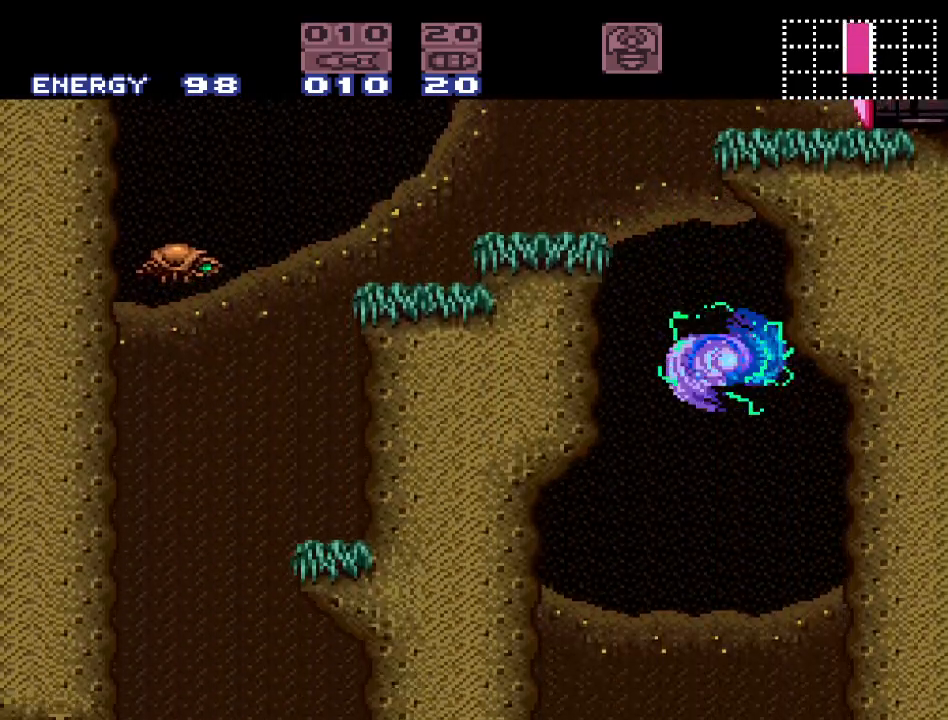
{"buttons": ["B", "Y"], "events": [[117, "DPAD_LEFT", "down"], [217, "B", "down"], [333, "DPAD_LEFT", "up"]]}
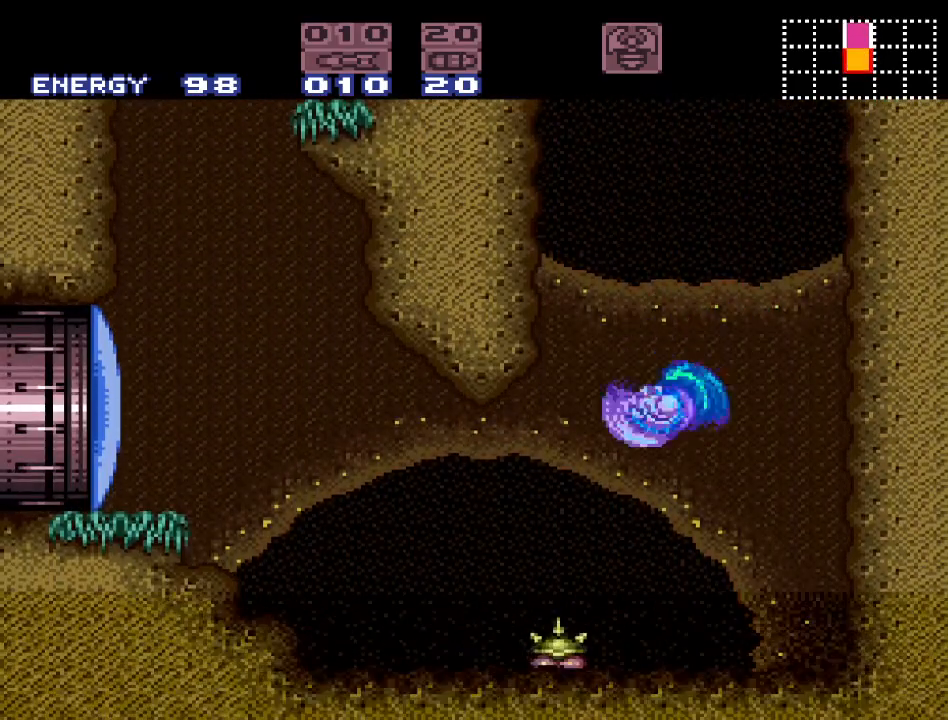
{"buttons": ["Y"], "events": [[50, "B", "up"]]}
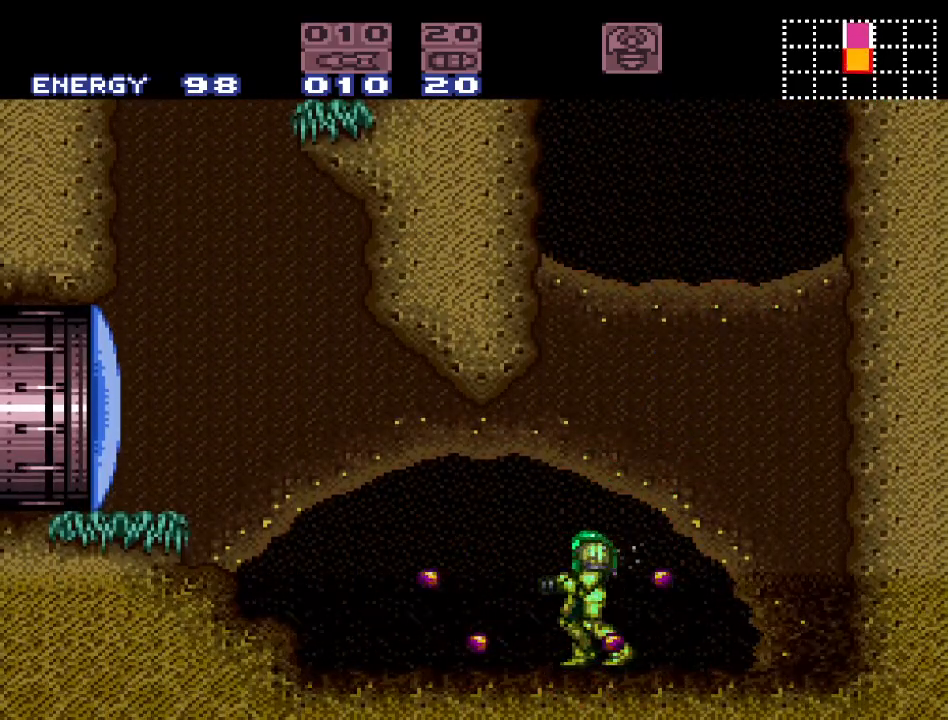
{"buttons": ["Y", "DPAD_RIGHT"], "events": [[167, "DPAD_RIGHT", "down"]]}
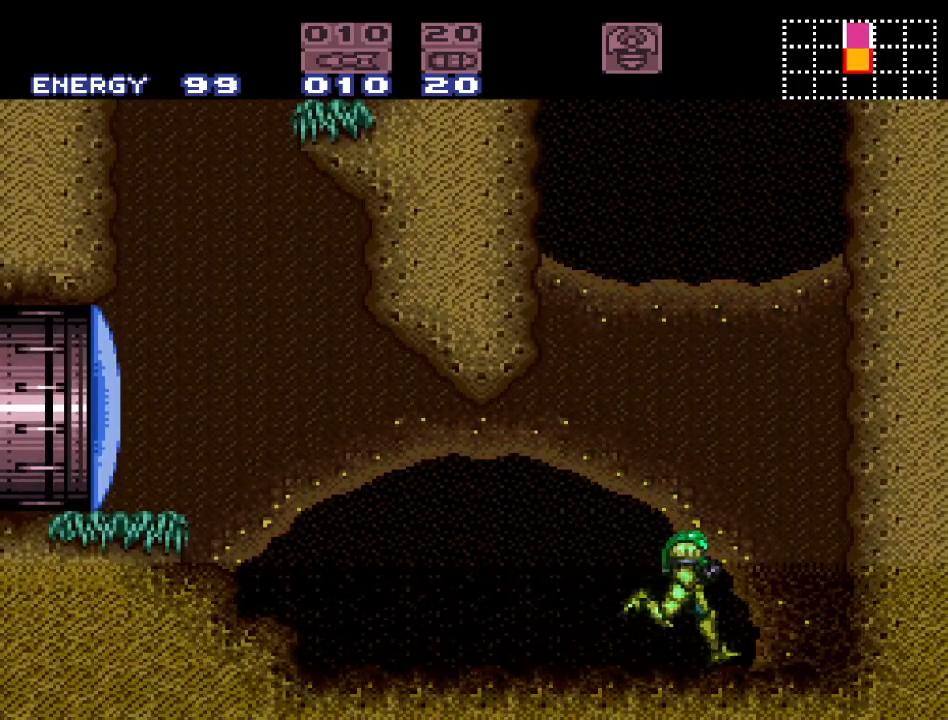
{"buttons": ["Y"], "events": [[150, "B", "down"], [417, "DPAD_RIGHT", "up"], [450, "B", "up"]]}
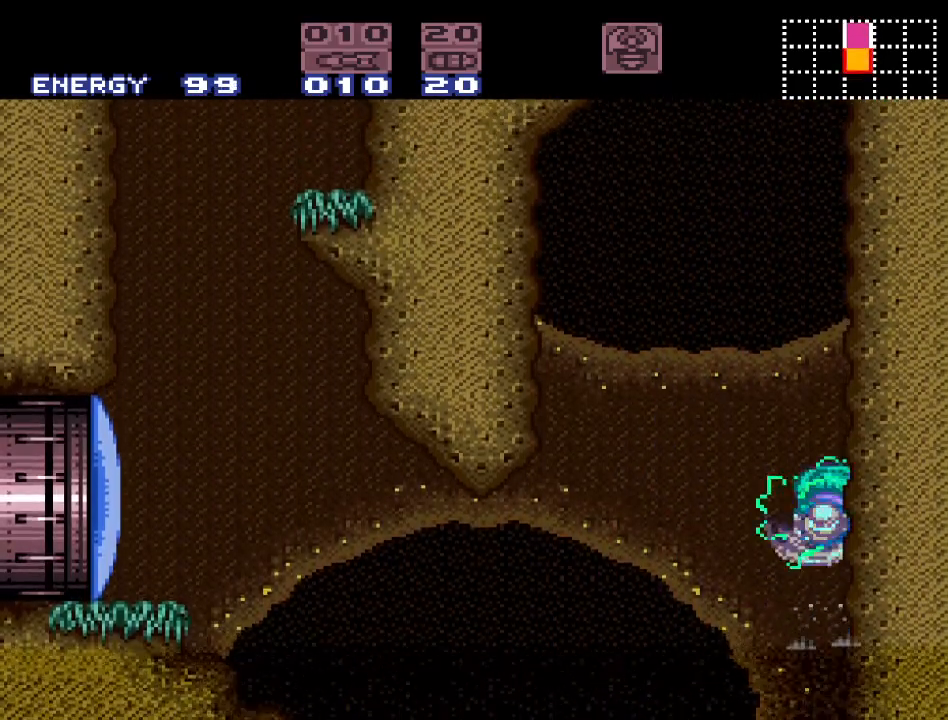
{"buttons": ["B", "Y", "DPAD_RIGHT"], "events": [[17, "DPAD_LEFT", "down"], [50, "B", "down"], [233, "DPAD_LEFT", "up"], [267, "DPAD_RIGHT", "down"]]}
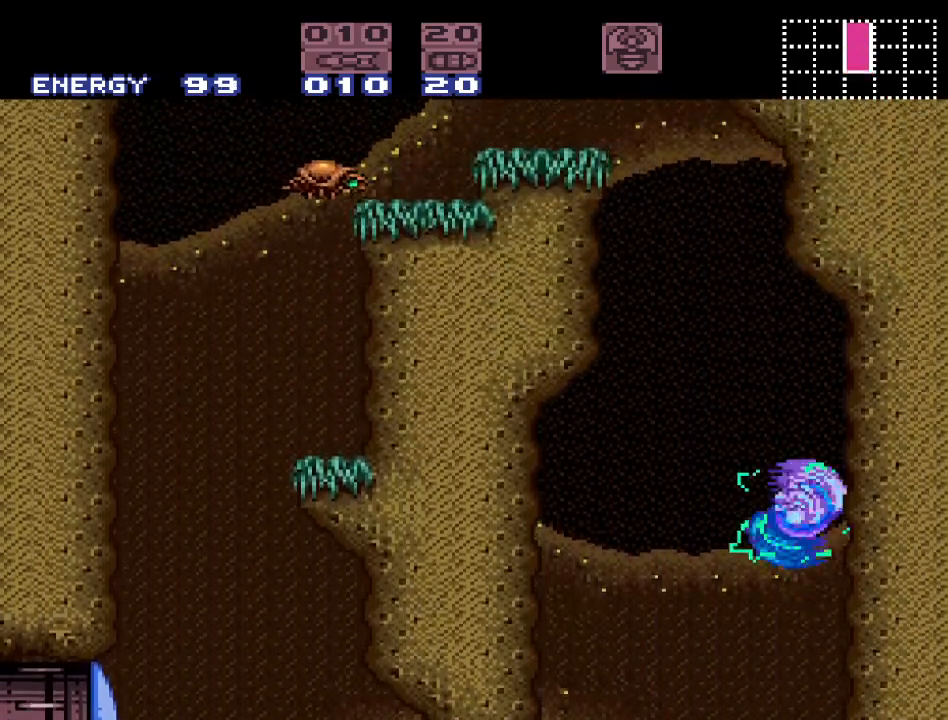
{"buttons": ["B", "Y", "DPAD_LEFT"], "events": [[50, "B", "up"], [83, "DPAD_RIGHT", "up"], [333, "DPAD_LEFT", "down"], [400, "B", "down"]]}
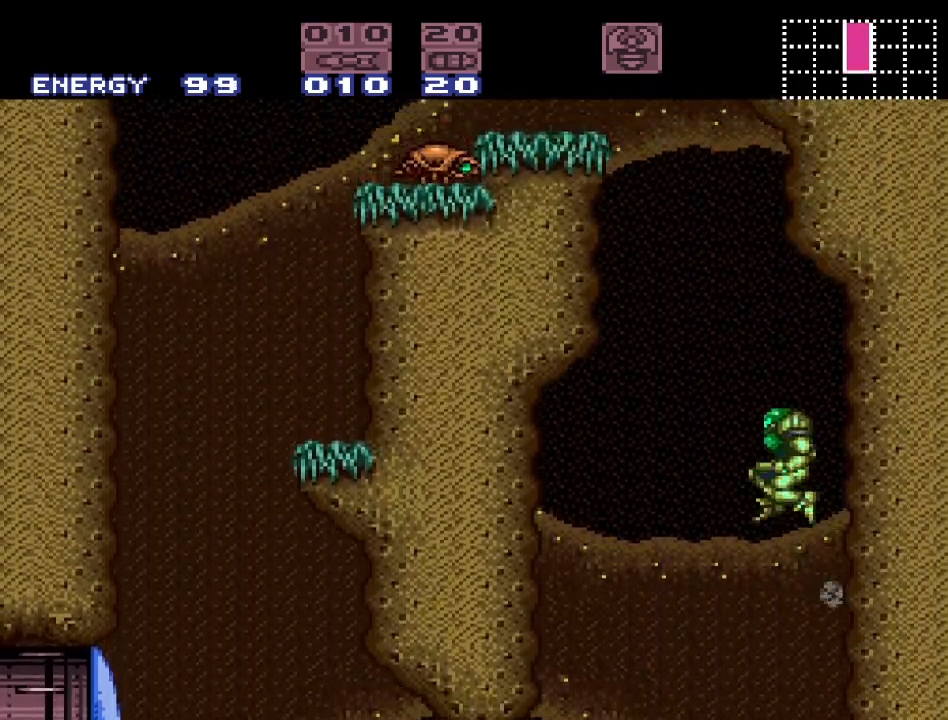
{"buttons": ["B", "Y"], "events": [[333, "DPAD_LEFT", "up"]]}
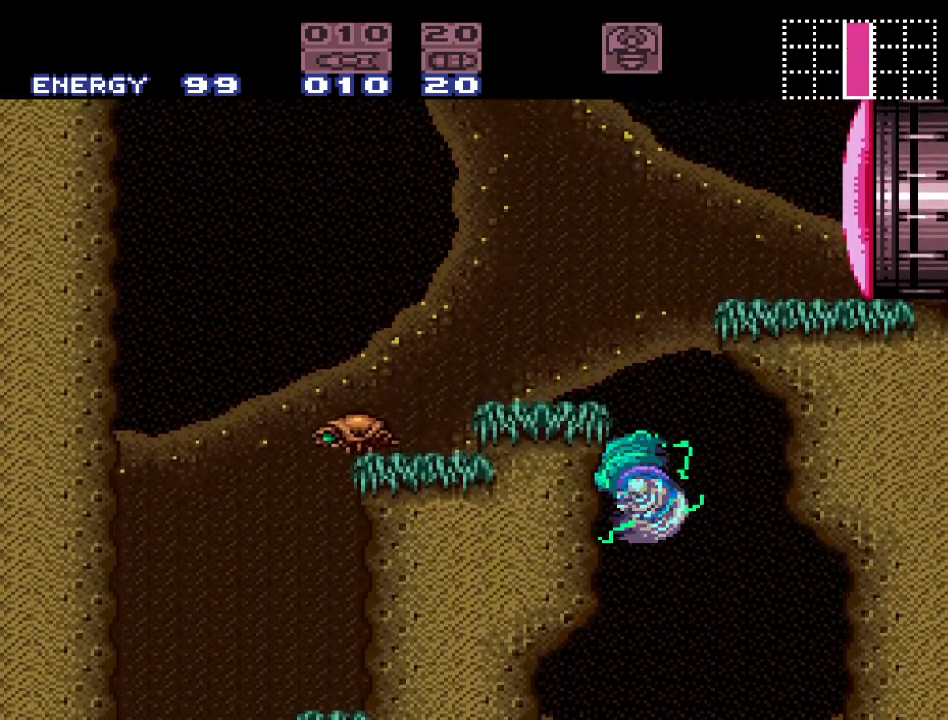
{"buttons": ["B", "Y", "DPAD_RIGHT"], "events": [[50, "B", "up"], [83, "DPAD_RIGHT", "down"], [150, "B", "down"], [183, "DPAD_RIGHT", "up"], [200, "DPAD_LEFT", "down"], [333, "DPAD_LEFT", "up"], [383, "DPAD_RIGHT", "down"]]}
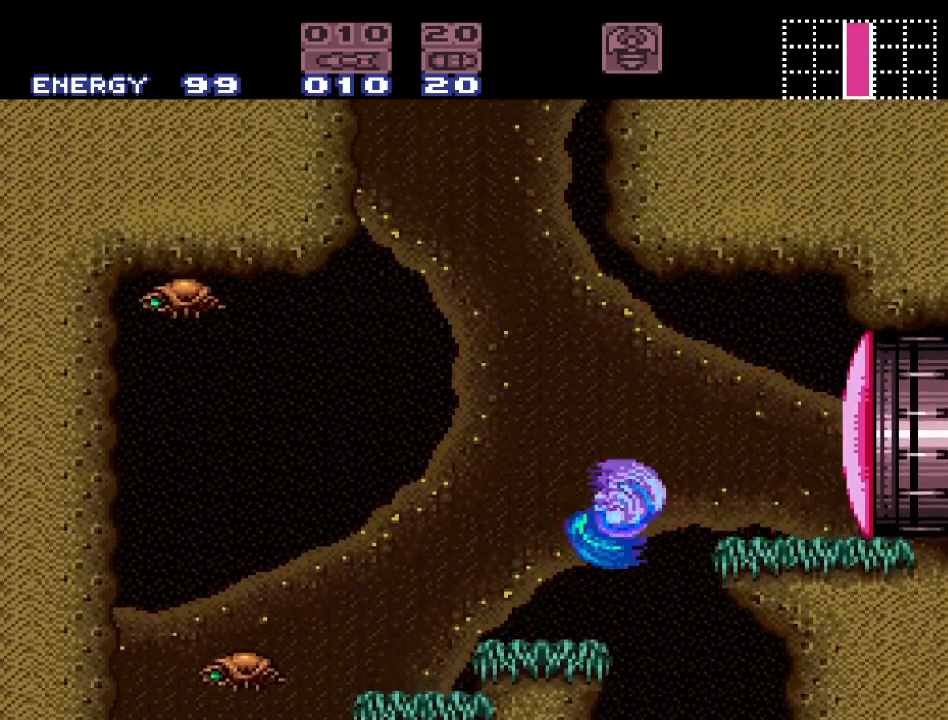
{"buttons": ["SELECT"], "events": [[117, "DPAD_RIGHT", "up"], [167, "B", "up"], [267, "SELECT", "down"], [267, "Y", "up"], [367, "SELECT", "up"], [433, "SELECT", "down"]]}
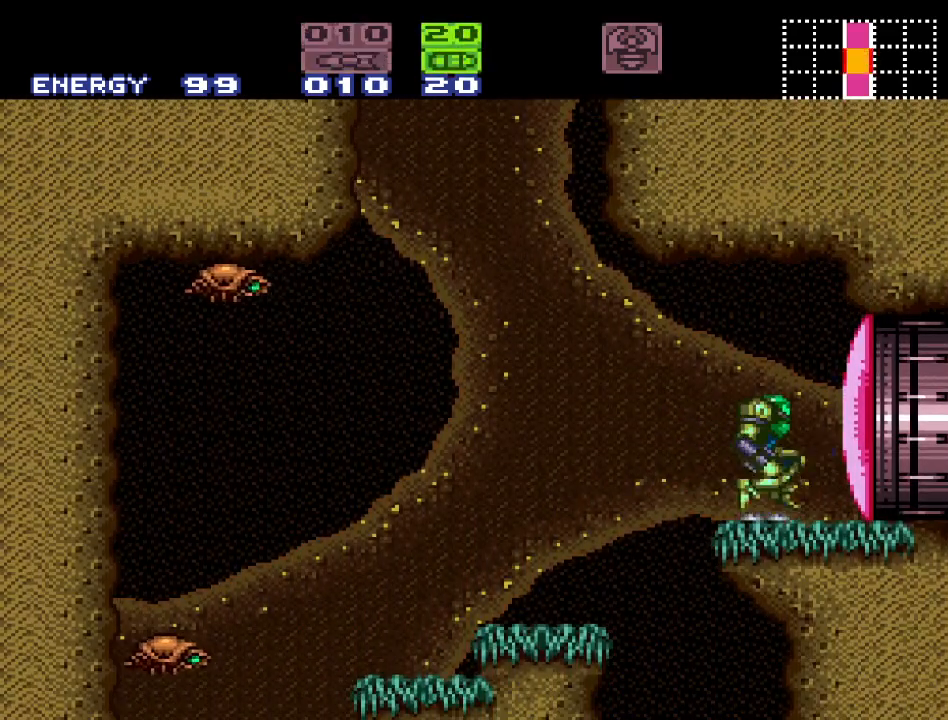
{"buttons": ["DPAD_RIGHT"], "events": [[17, "SELECT", "up"], [50, "A", "down"], [150, "A", "up"], [233, "X", "down"], [333, "DPAD_RIGHT", "down"], [333, "X", "up"]]}
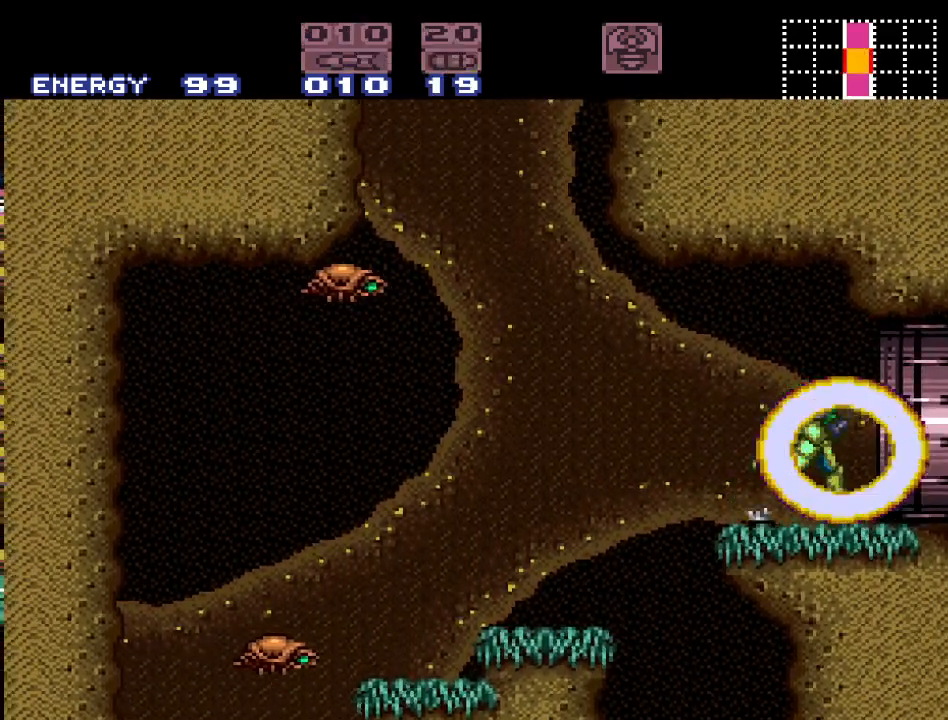
{"buttons": ["Y", "DPAD_RIGHT"], "events": [[233, "Y", "down"]]}
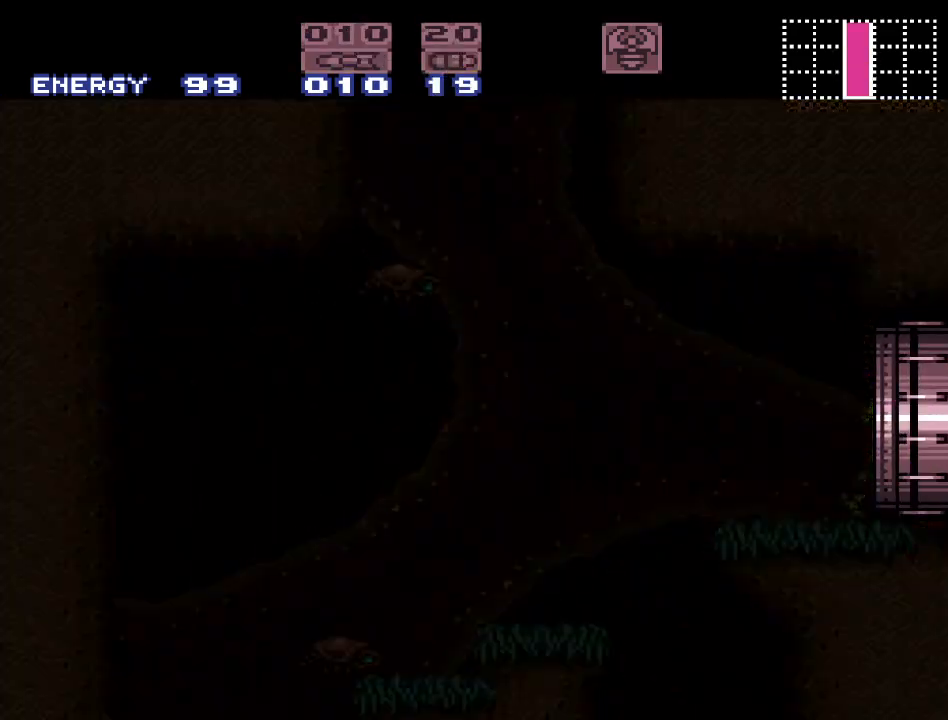
{"buttons": ["Y", "DPAD_RIGHT"], "events": []}
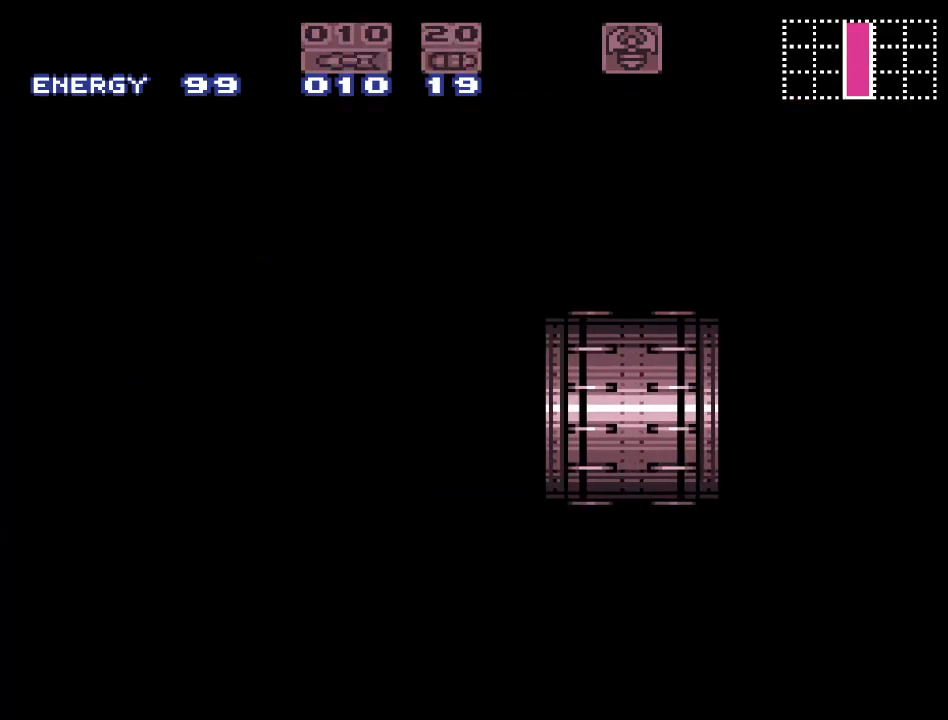
{"buttons": ["Y", "DPAD_RIGHT"], "events": []}
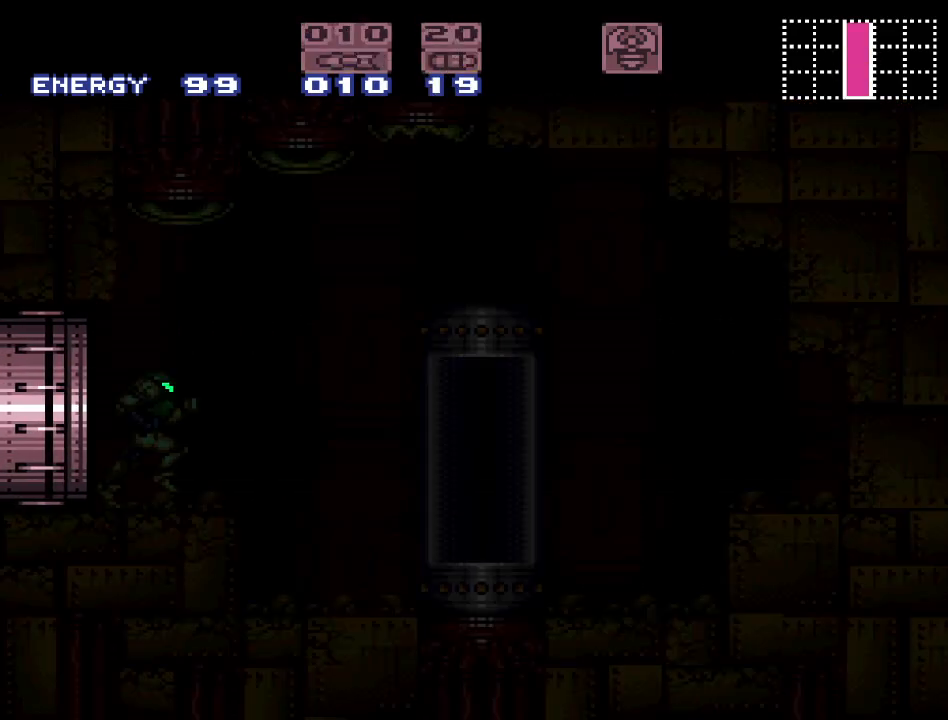
{"buttons": ["Y", "DPAD_RIGHT"], "events": [[267, "B", "down"], [433, "B", "up"]]}
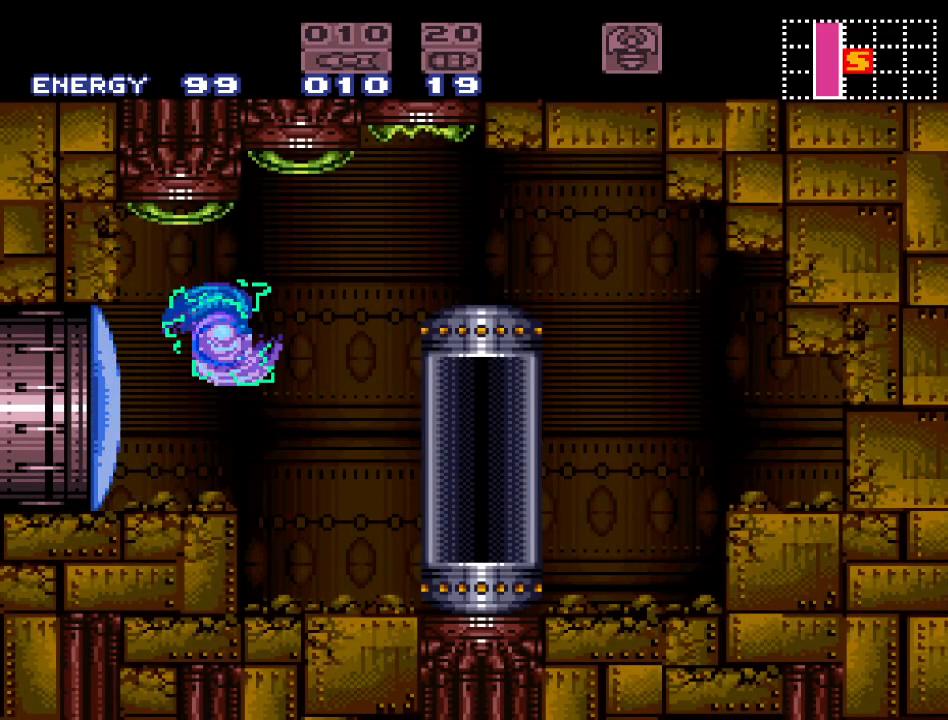
{"buttons": [], "events": [[333, "Y", "up"], [483, "DPAD_RIGHT", "up"]]}
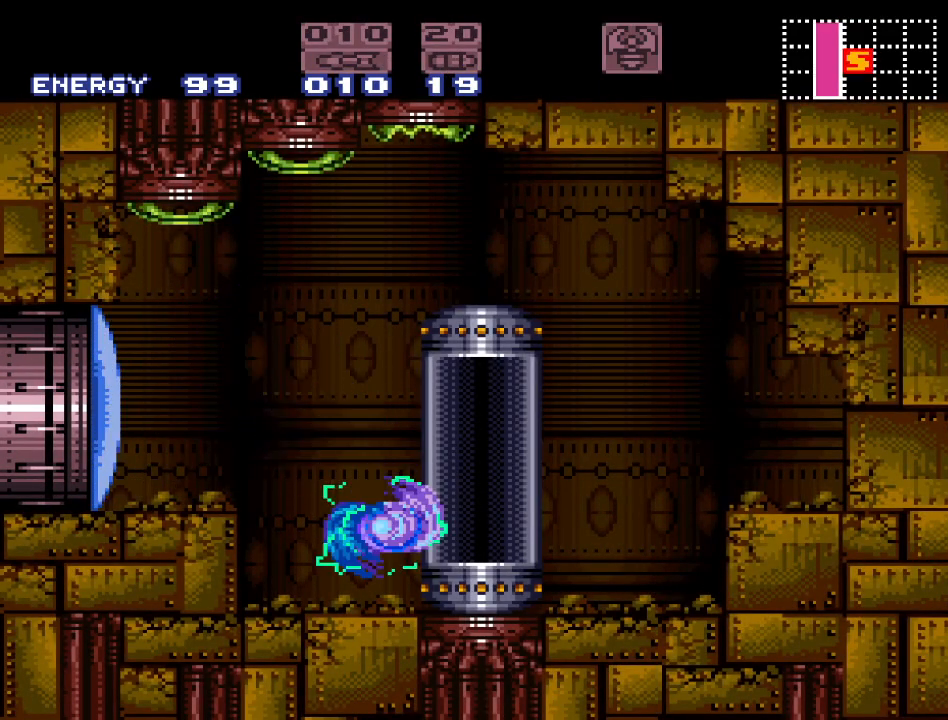
{"buttons": ["DPAD_RIGHT"], "events": [[150, "B", "down"], [217, "DPAD_RIGHT", "down"], [267, "B", "up"]]}
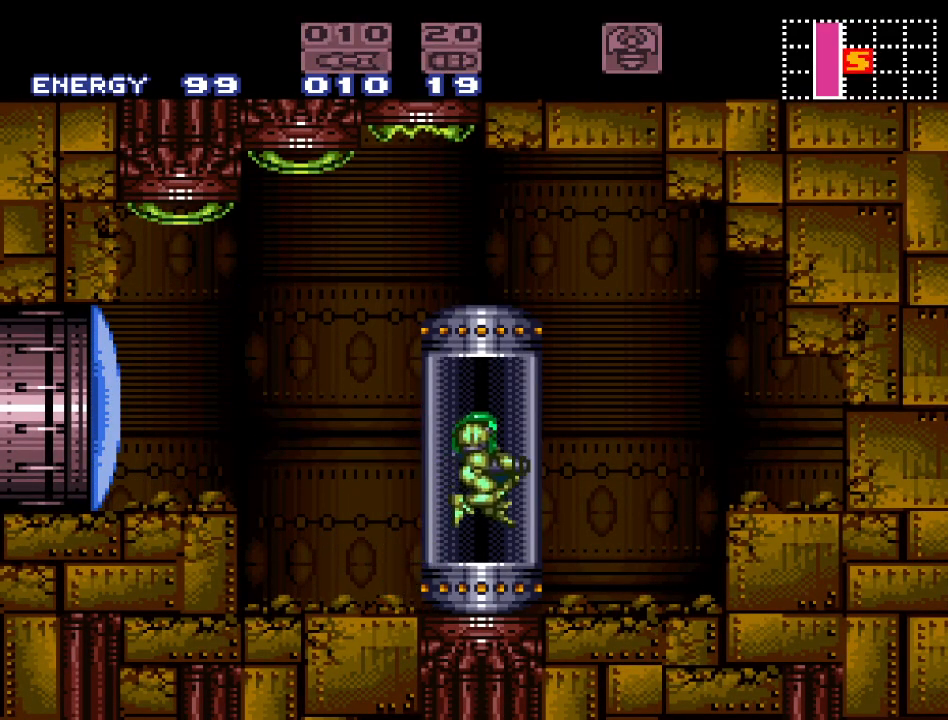
{"buttons": [], "events": [[50, "DPAD_RIGHT", "up"]]}
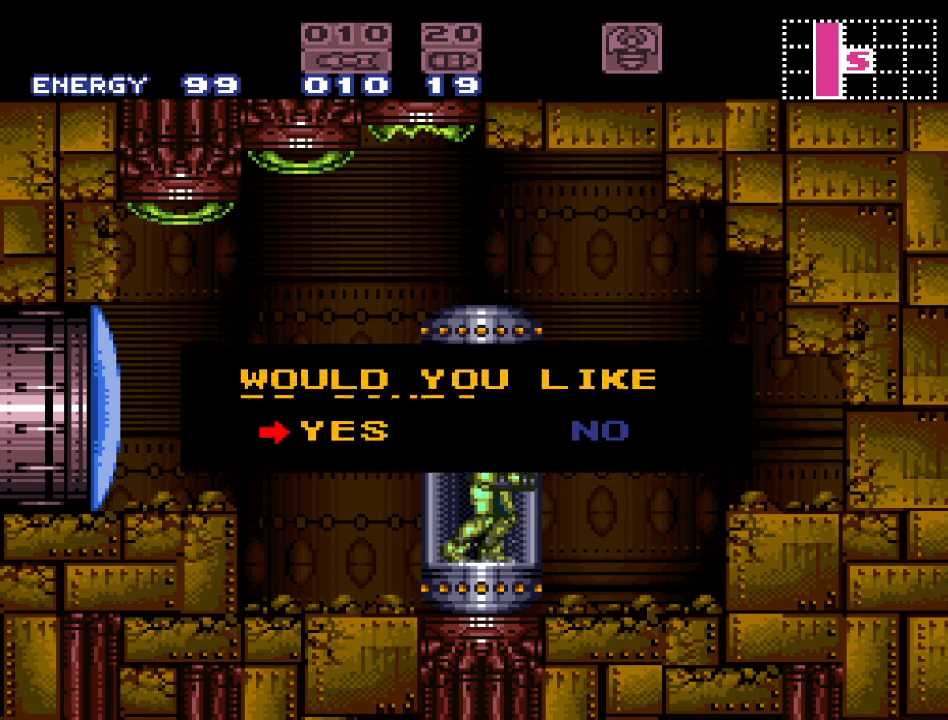
{"buttons": [], "events": [[200, "A", "down"], [300, "A", "up"]]}
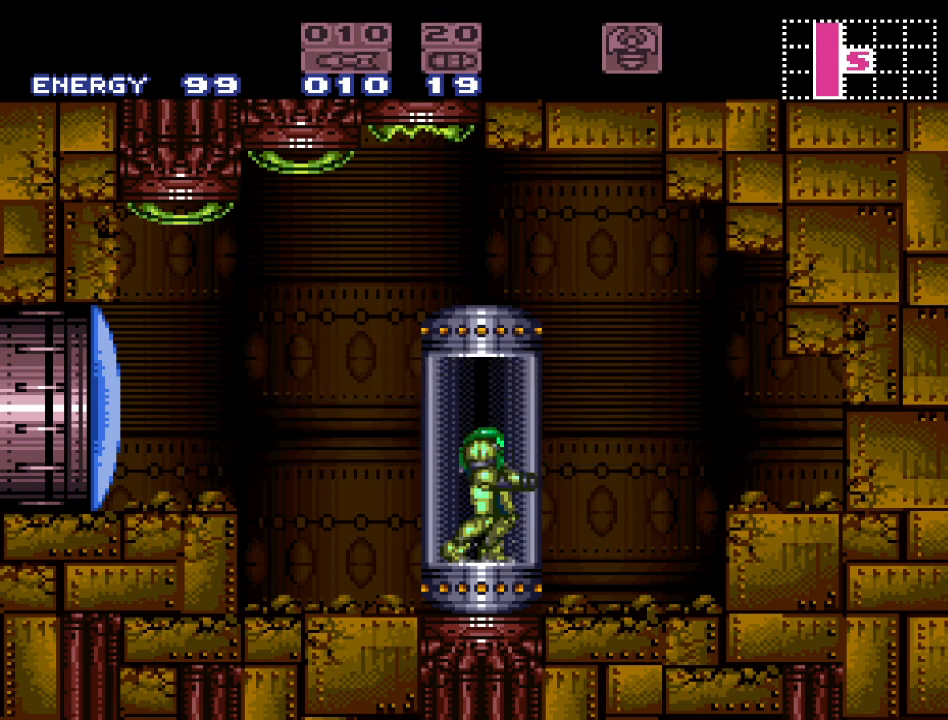
{"buttons": [], "events": []}
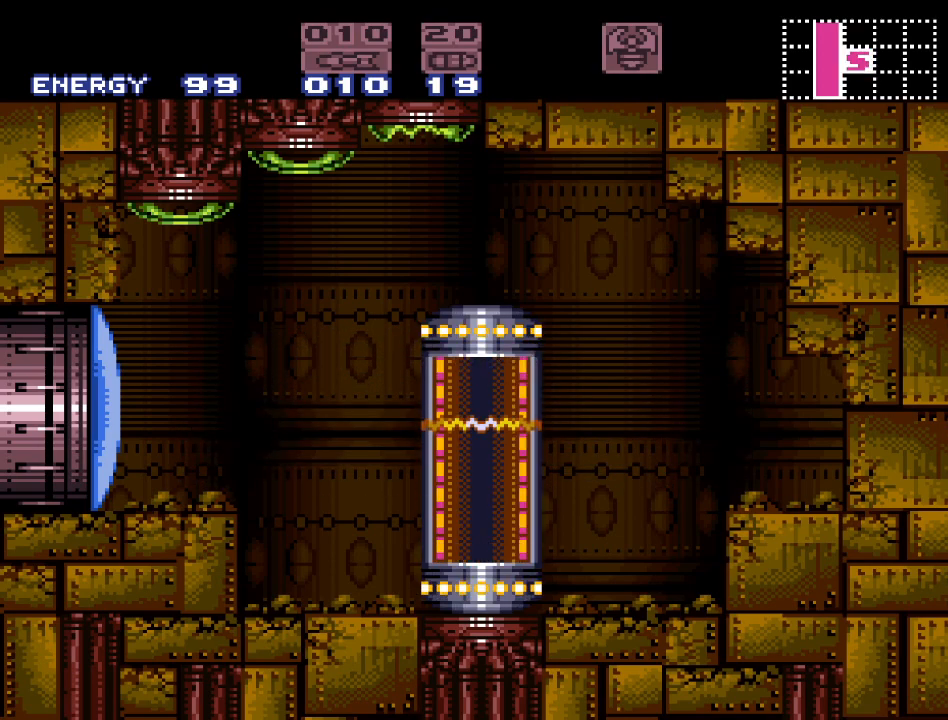
{"buttons": [], "events": []}
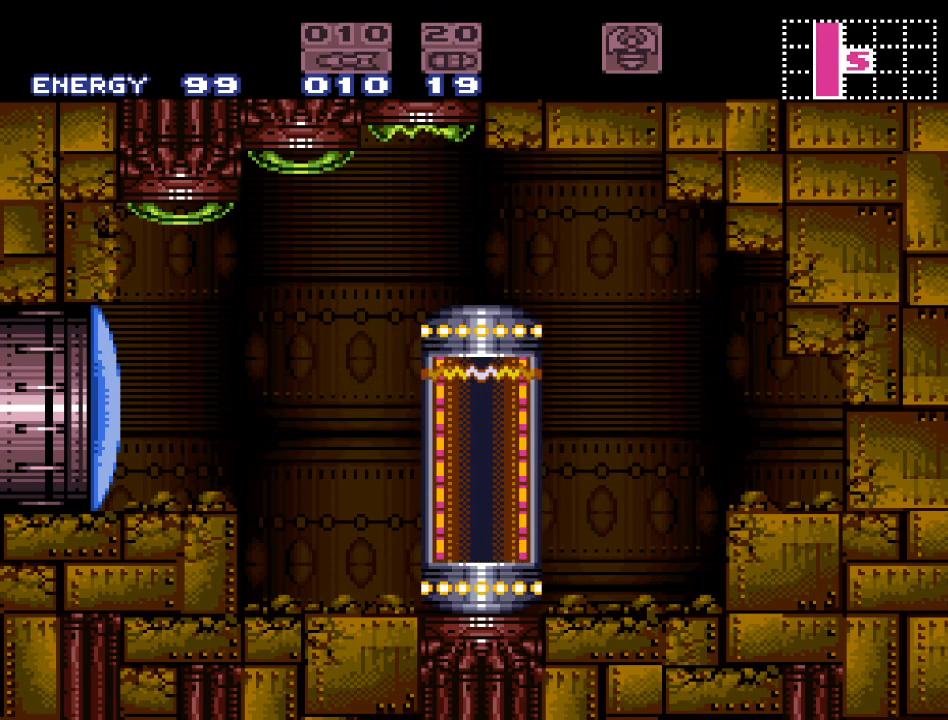
{"buttons": [], "events": []}